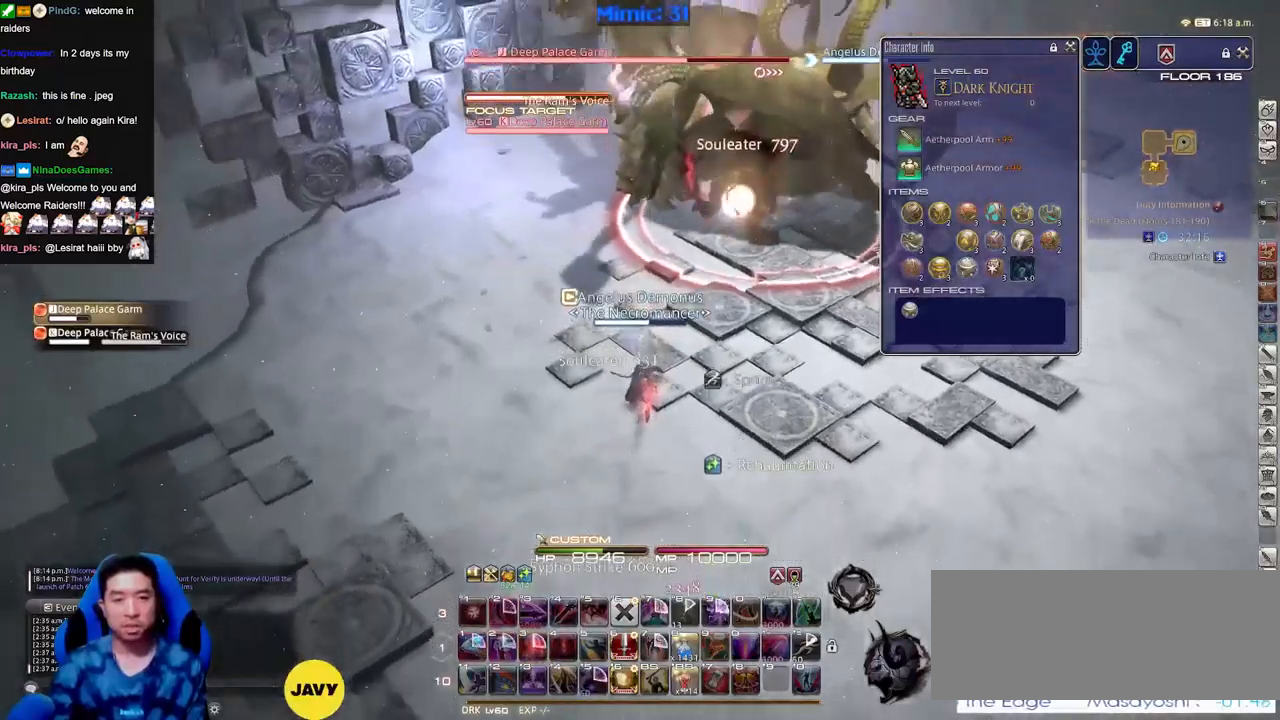
Gameplay with keyboard; each line is a JSON object with the keys held at the frame after it. "events" lists presses ("down") and releases ("up") of "a", "down", "escape", "f1", "f10", "f11", "f12", "f2", "f3", "f4", "f5", "f6", "f7", "f8", "f9", "left", "rbracket", "right", "s", "up" and "w" between this image and that frame as [ms after this image, input, new state], when the widget could be followed in between. No other keys are recorded. Mouse input is not recorded.
{"keys": ["s"], "events": [[150, "rbracket", "down"], [200, "rbracket", "up"], [333, "rbracket", "down"], [383, "rbracket", "up"]]}
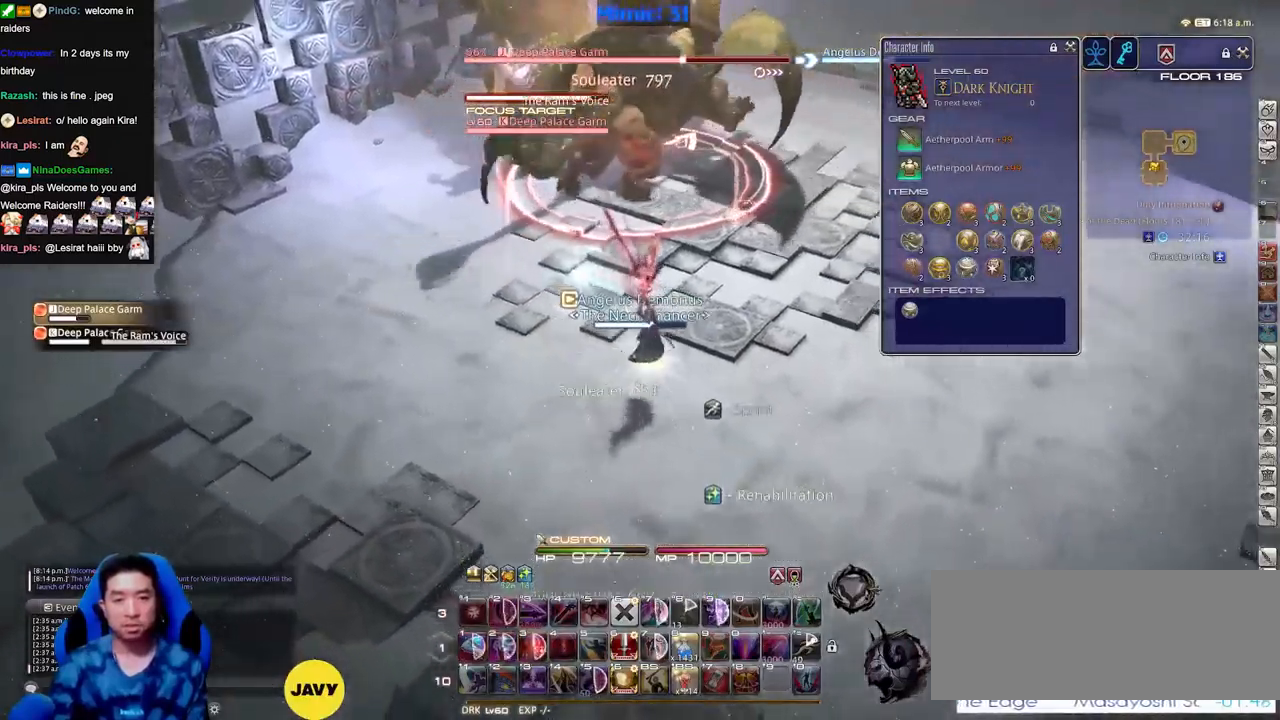
{"keys": ["s"], "events": []}
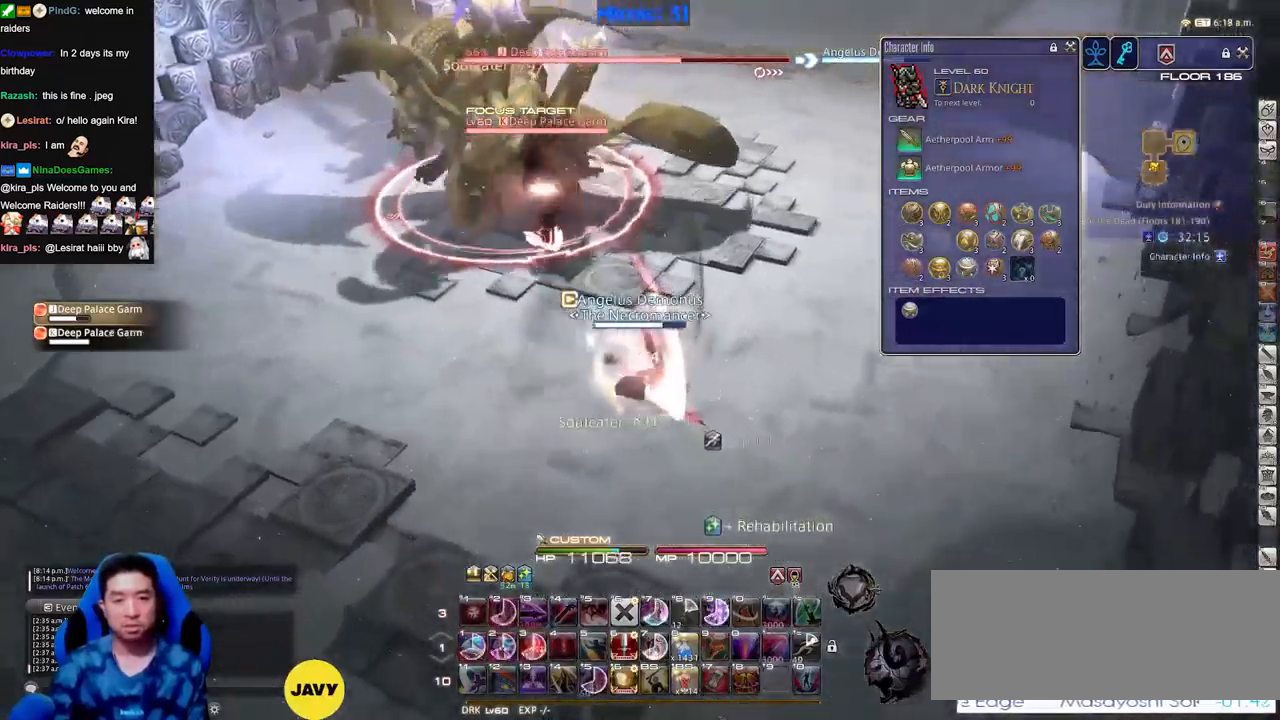
{"keys": ["a"], "events": [[368, "a", "down"], [468, "s", "up"]]}
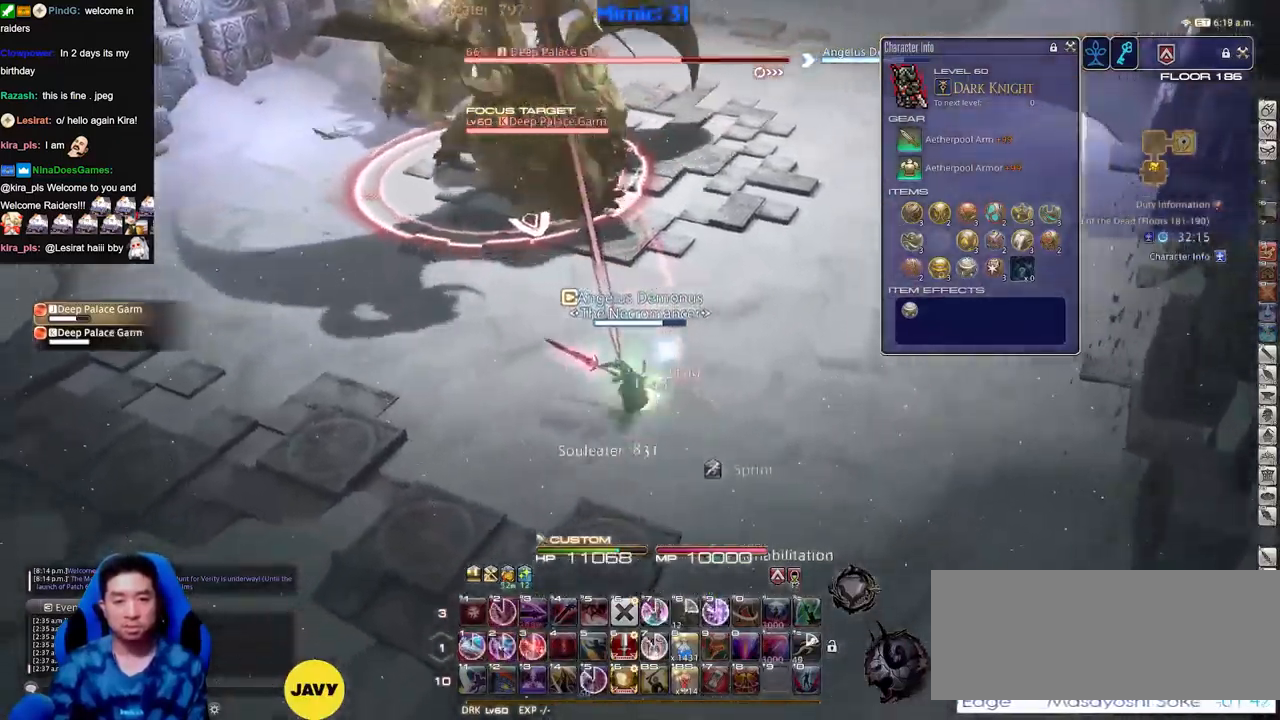
{"keys": ["w"], "events": [[50, "w", "down"], [150, "a", "up"]]}
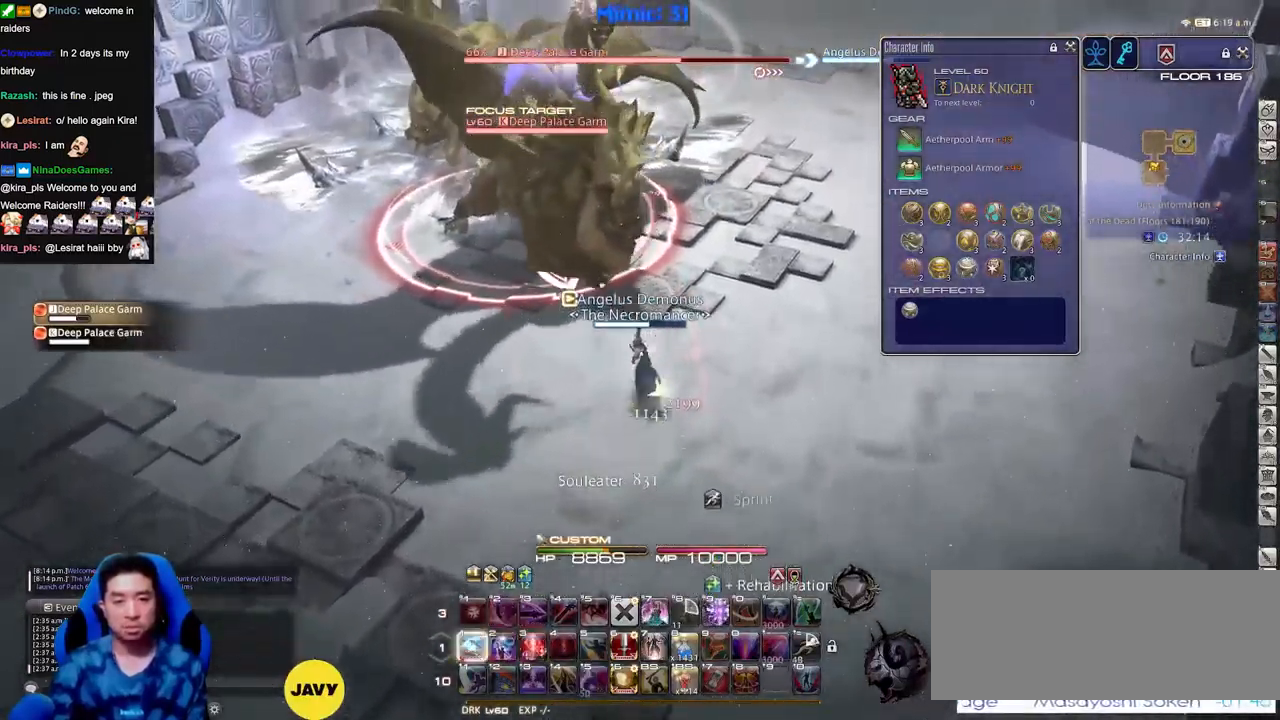
{"keys": ["w"], "events": []}
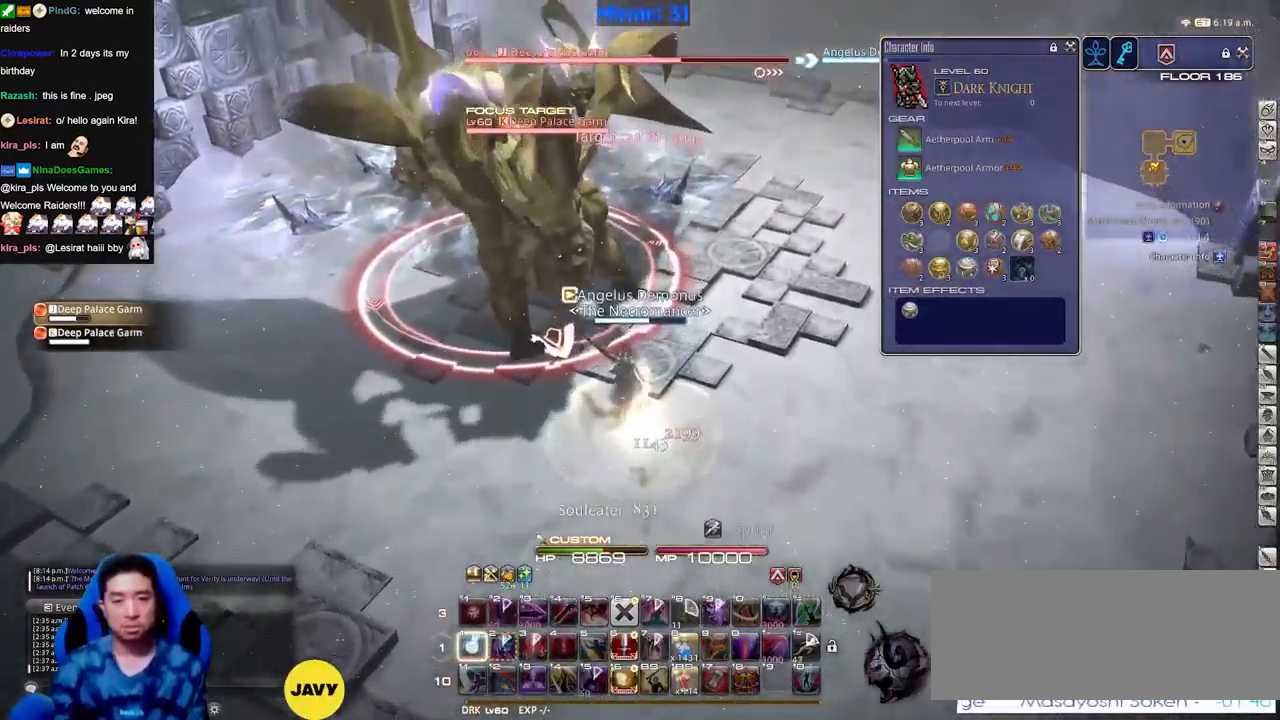
{"keys": ["s"], "events": [[33, "w", "up"], [184, "s", "down"]]}
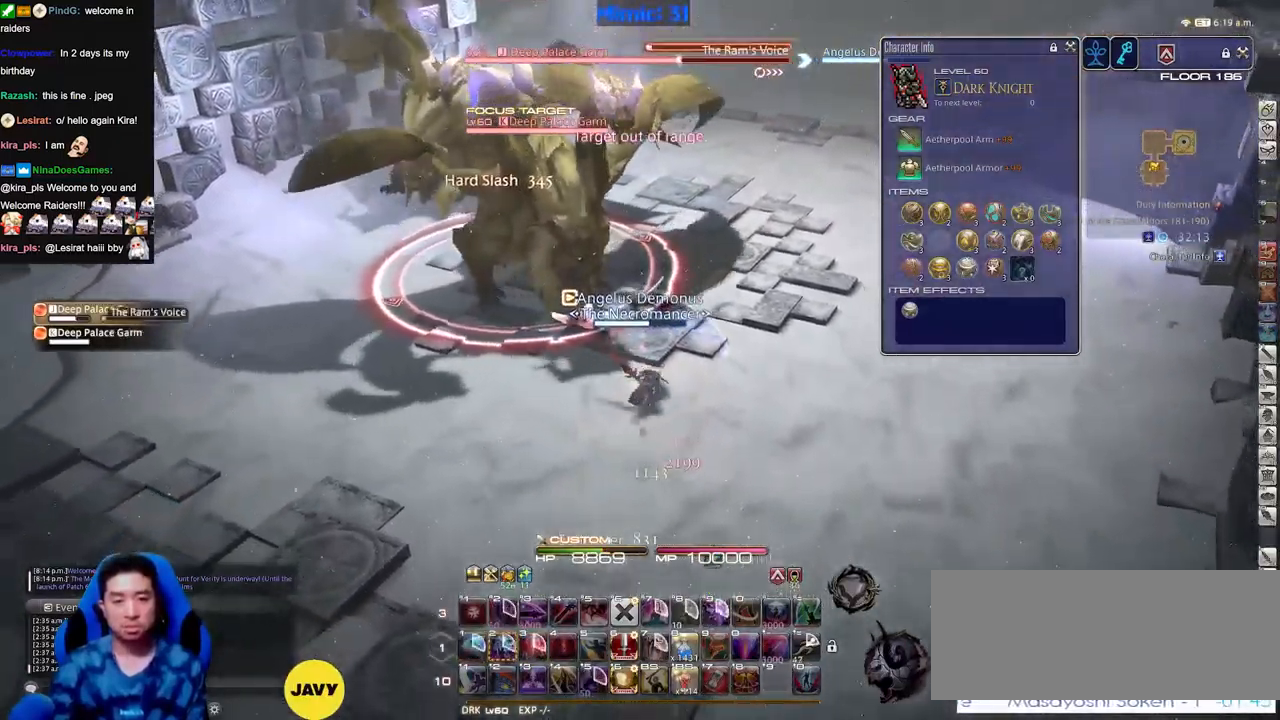
{"keys": ["a", "s"], "events": [[434, "a", "down"]]}
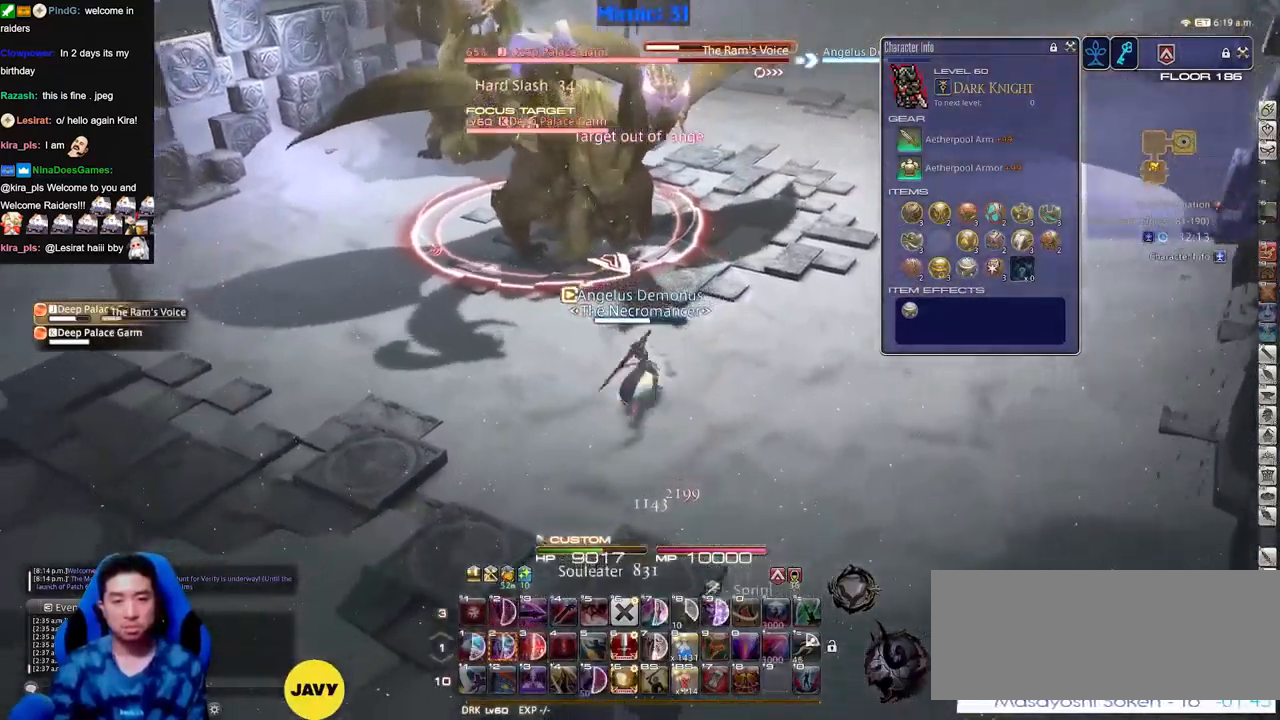
{"keys": ["rbracket", "s"], "events": [[267, "rbracket", "down"], [350, "rbracket", "up"], [400, "a", "up"], [400, "rbracket", "down"]]}
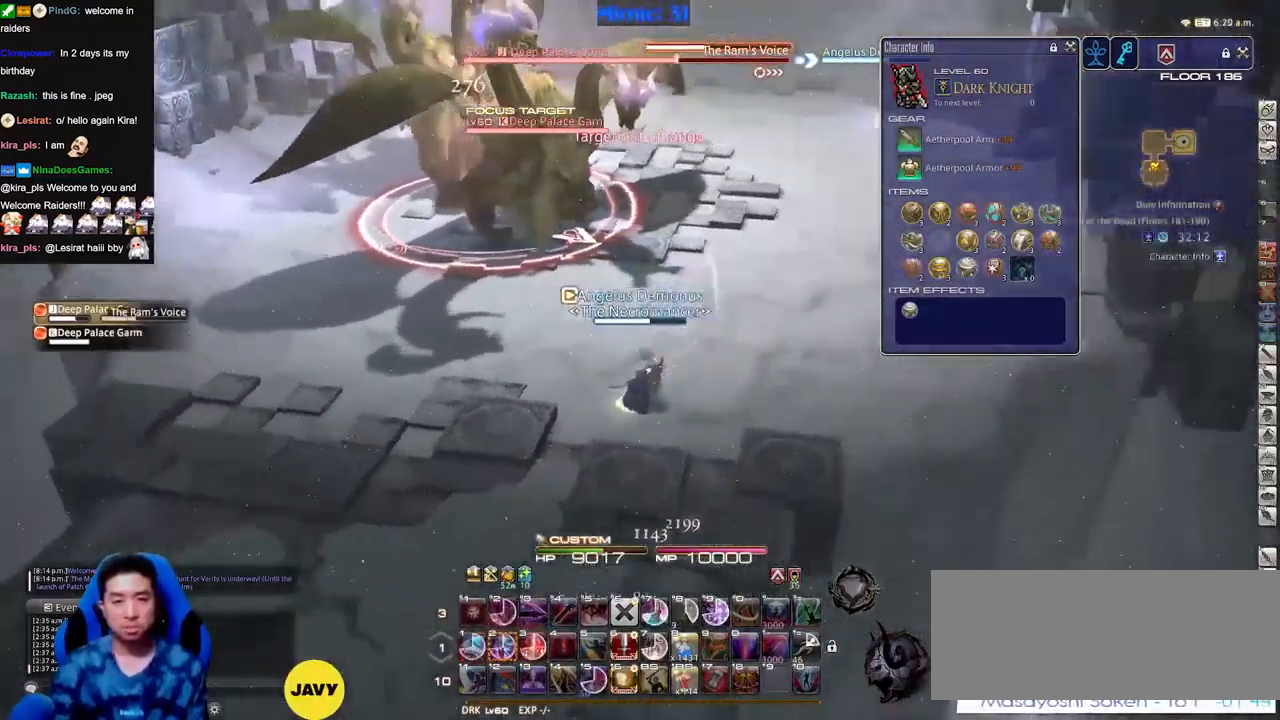
{"keys": ["a", "s"], "events": [[133, "rbracket", "up"], [367, "a", "down"]]}
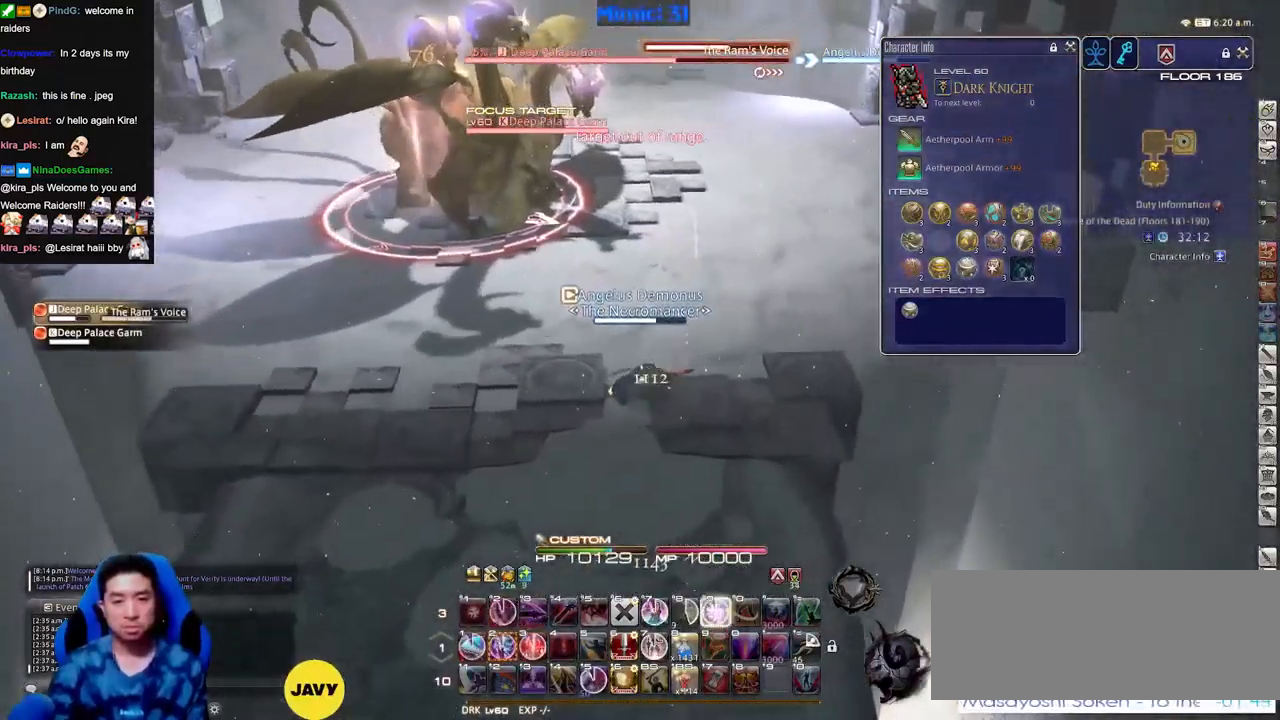
{"keys": ["a"], "events": [[200, "s", "up"]]}
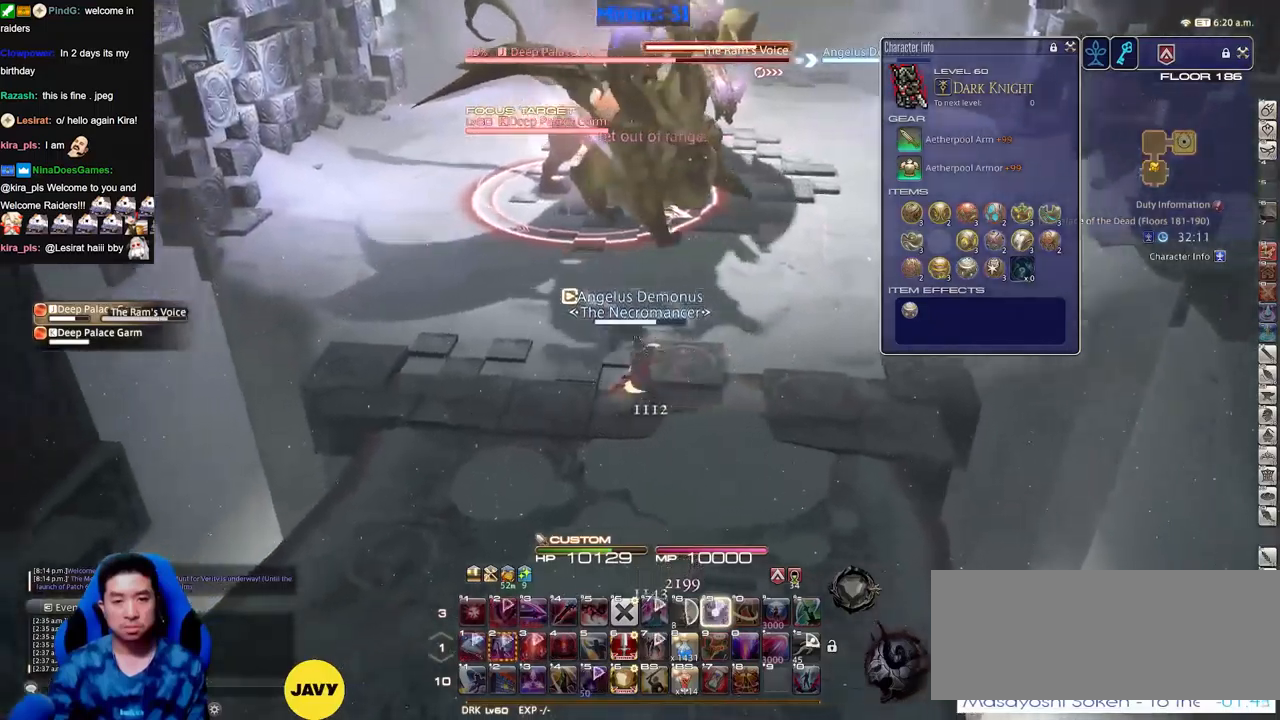
{"keys": ["a", "s"], "events": [[350, "s", "down"], [400, "rbracket", "down"], [500, "rbracket", "up"]]}
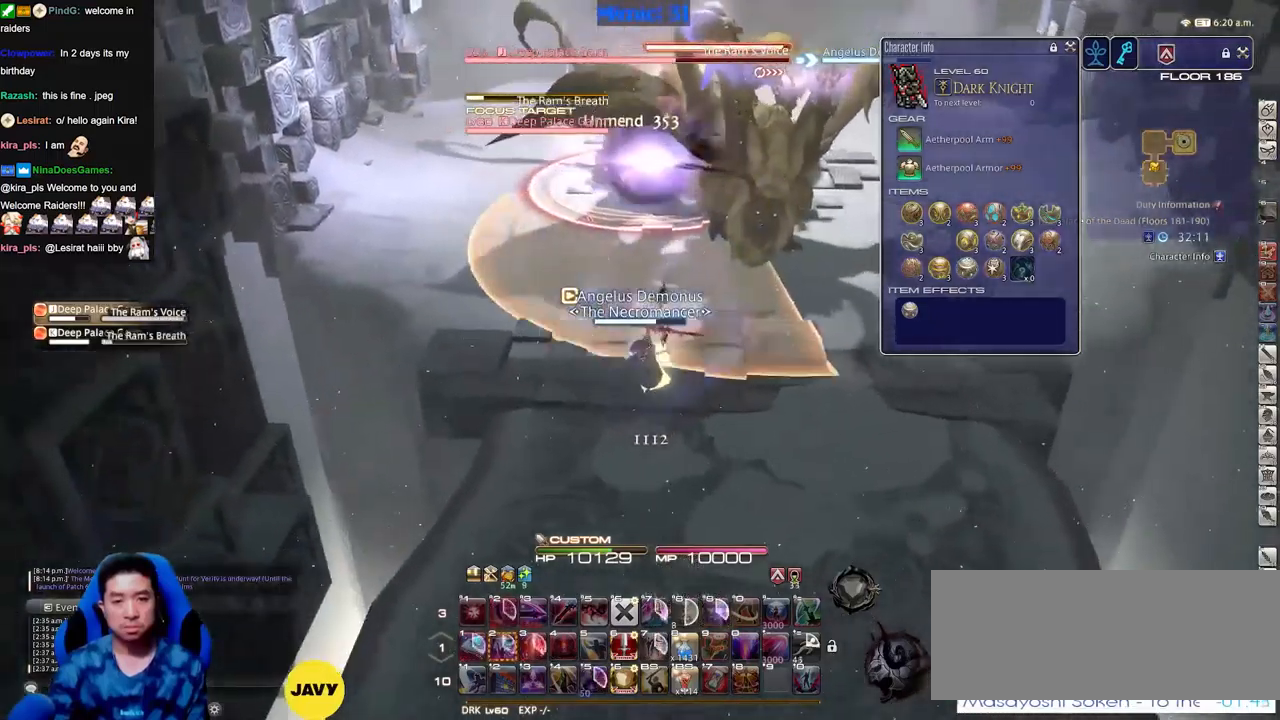
{"keys": ["s"], "events": [[84, "rbracket", "down"], [184, "rbracket", "up"], [417, "a", "up"]]}
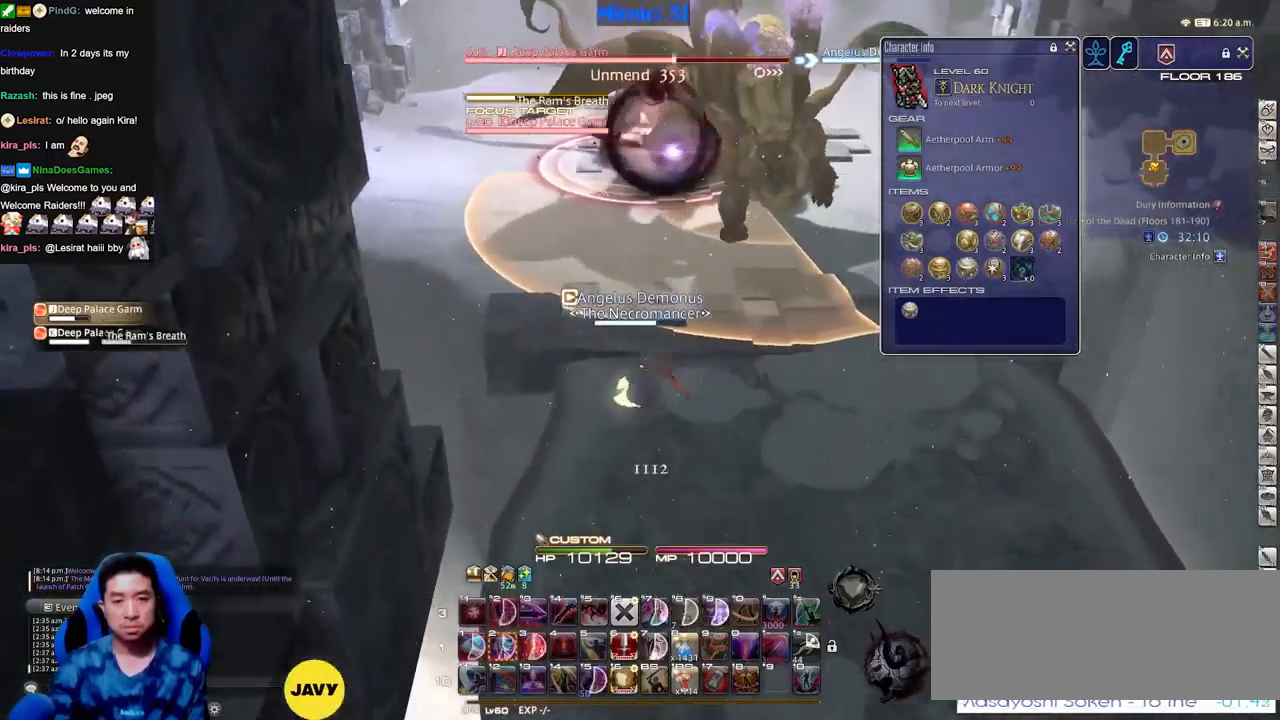
{"keys": [], "events": [[83, "s", "up"]]}
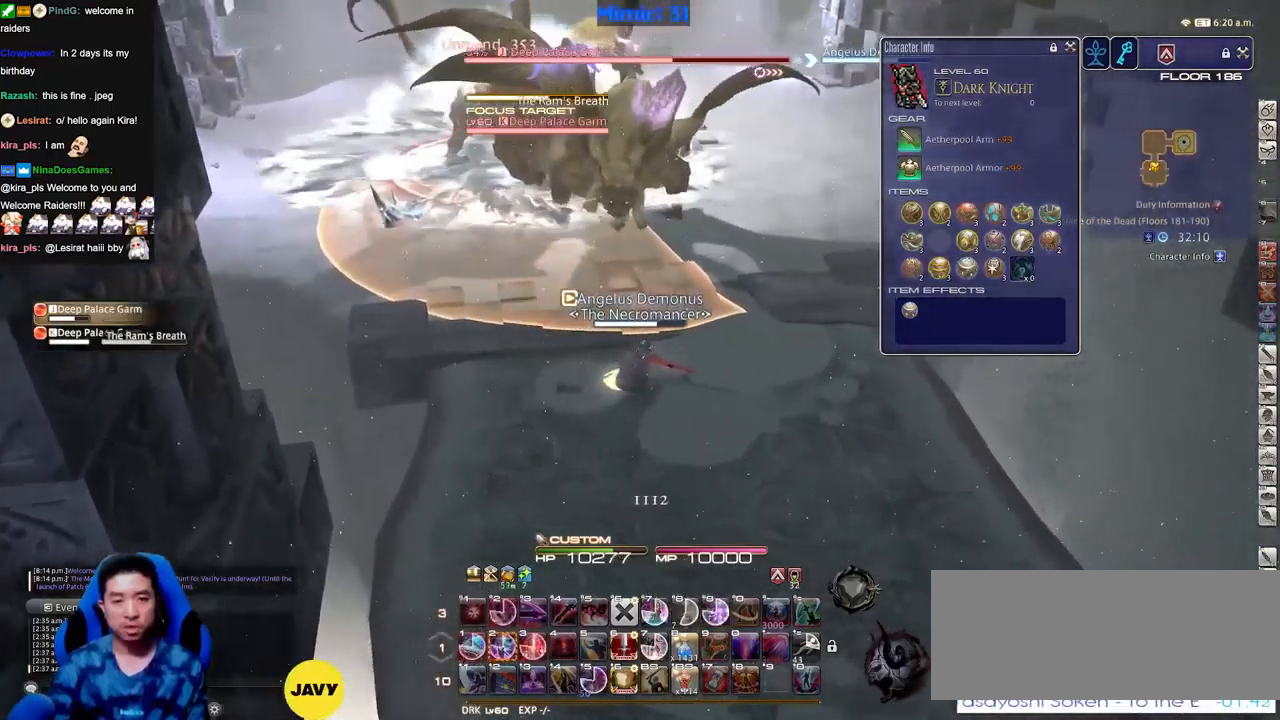
{"keys": ["w"], "events": [[284, "w", "down"]]}
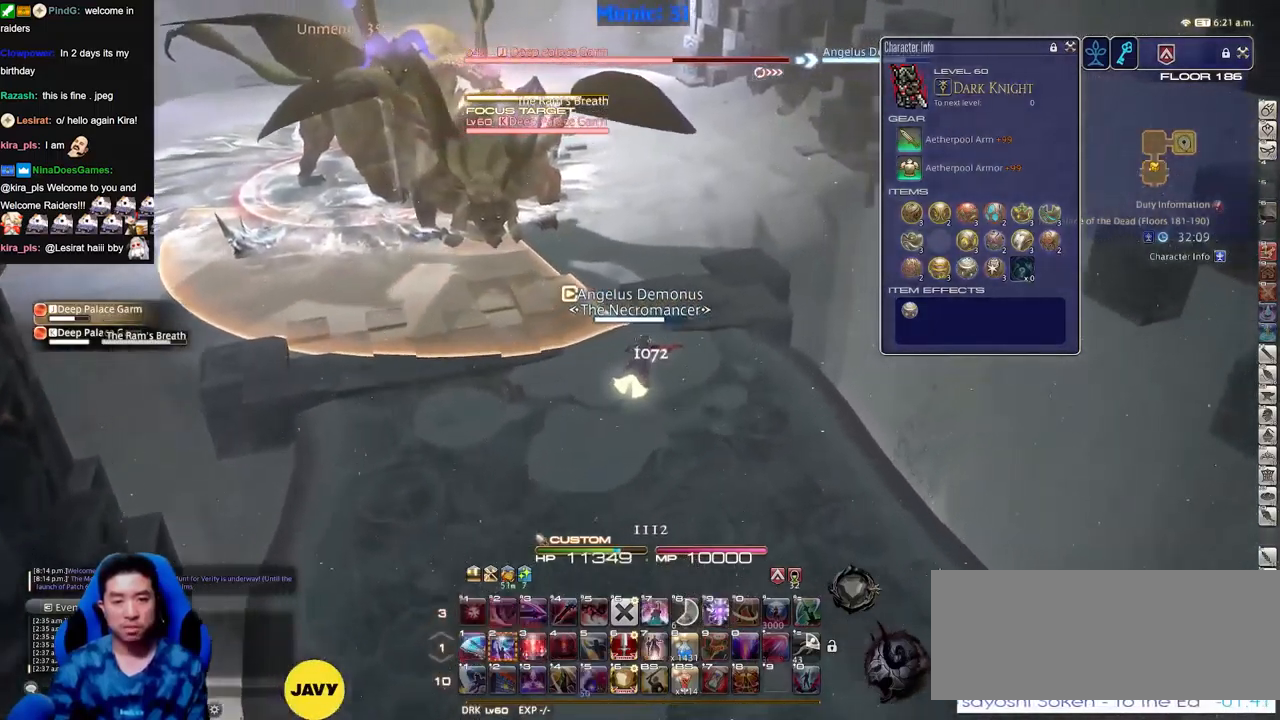
{"keys": ["w"], "events": []}
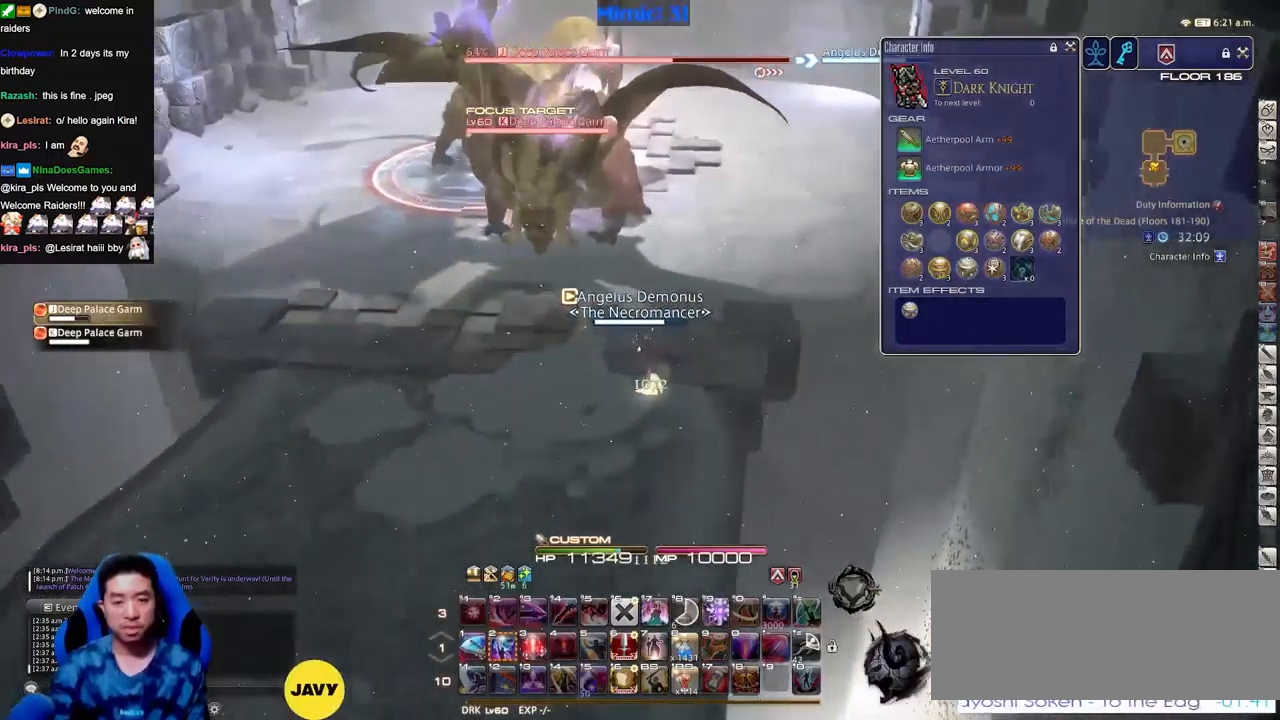
{"keys": ["w"], "events": []}
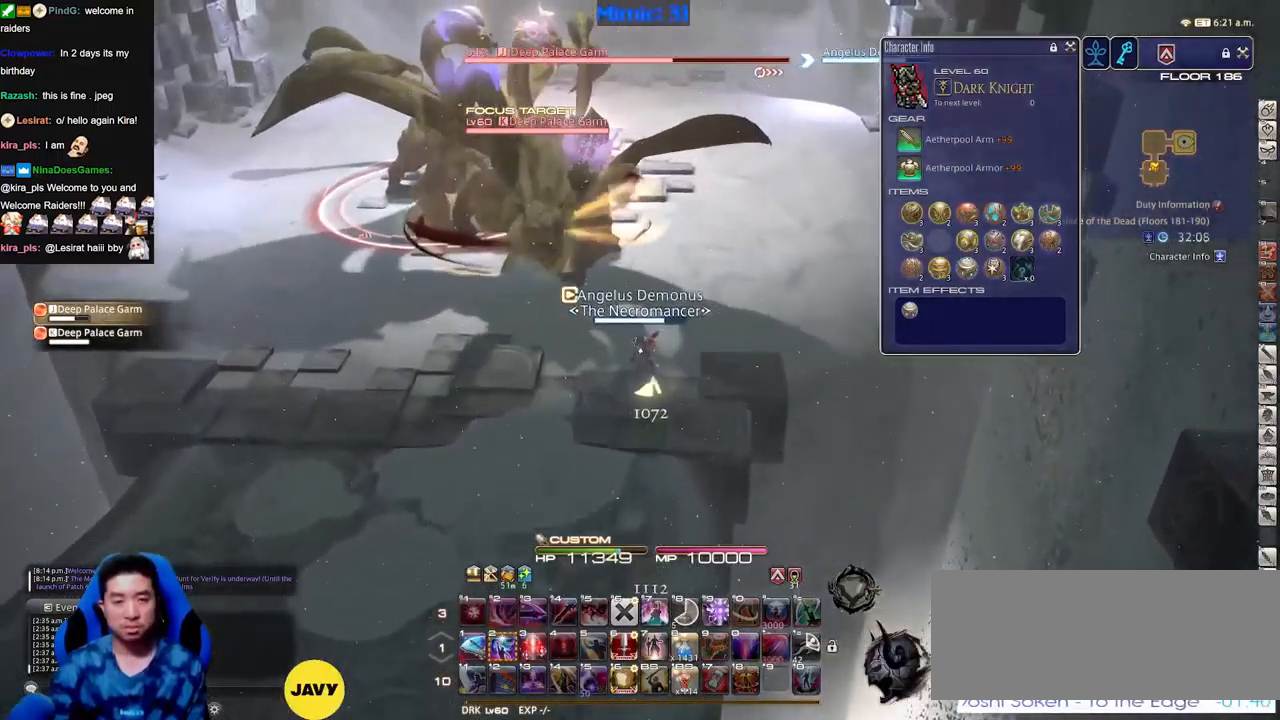
{"keys": ["w"], "events": []}
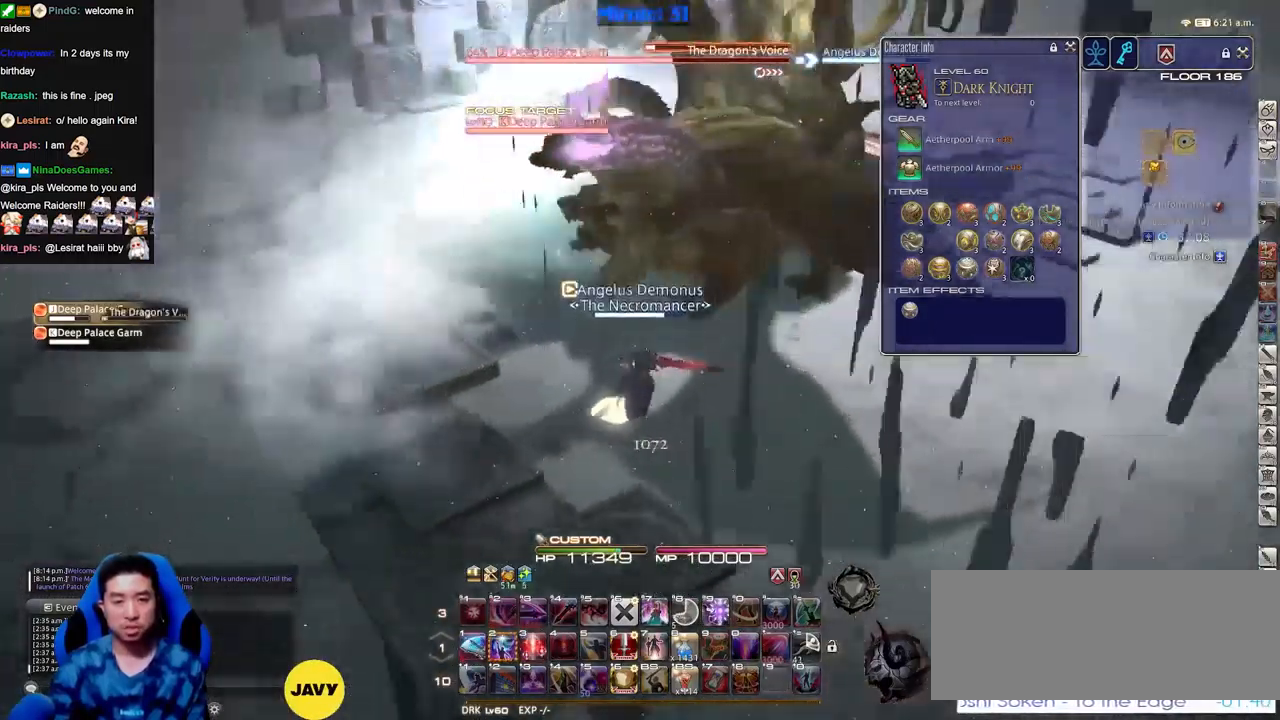
{"keys": ["w"], "events": []}
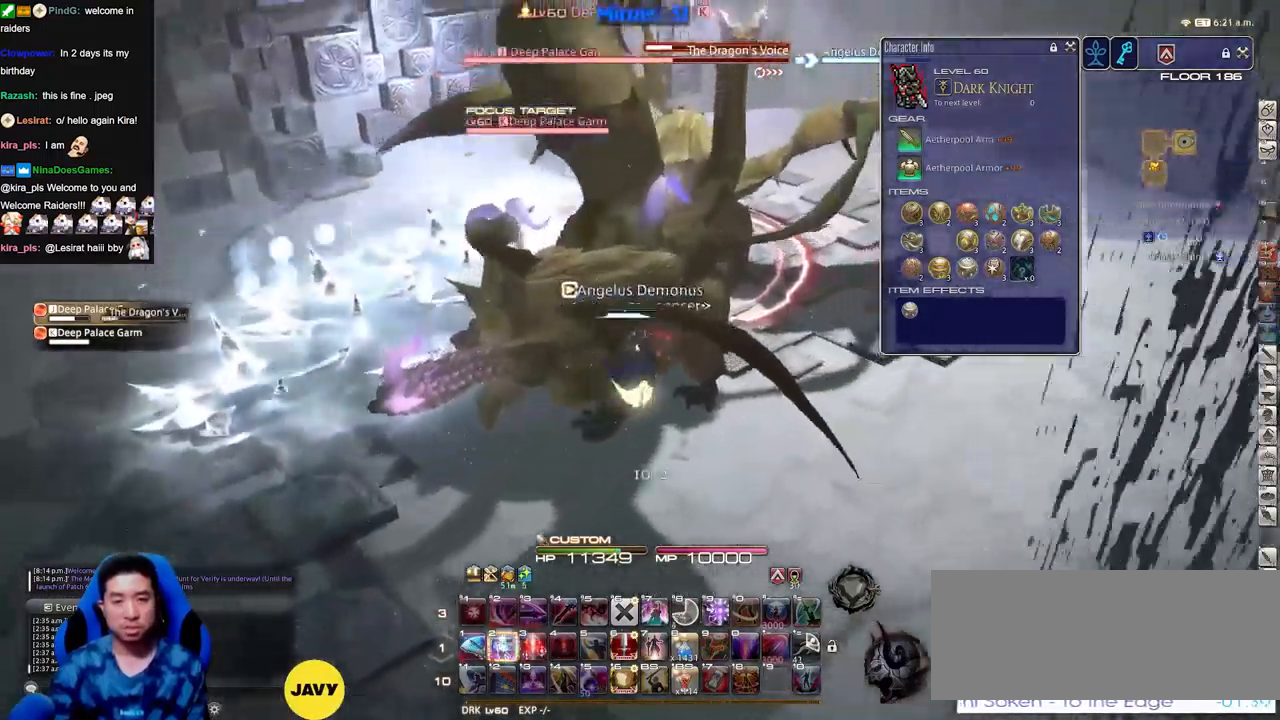
{"keys": ["w"], "events": []}
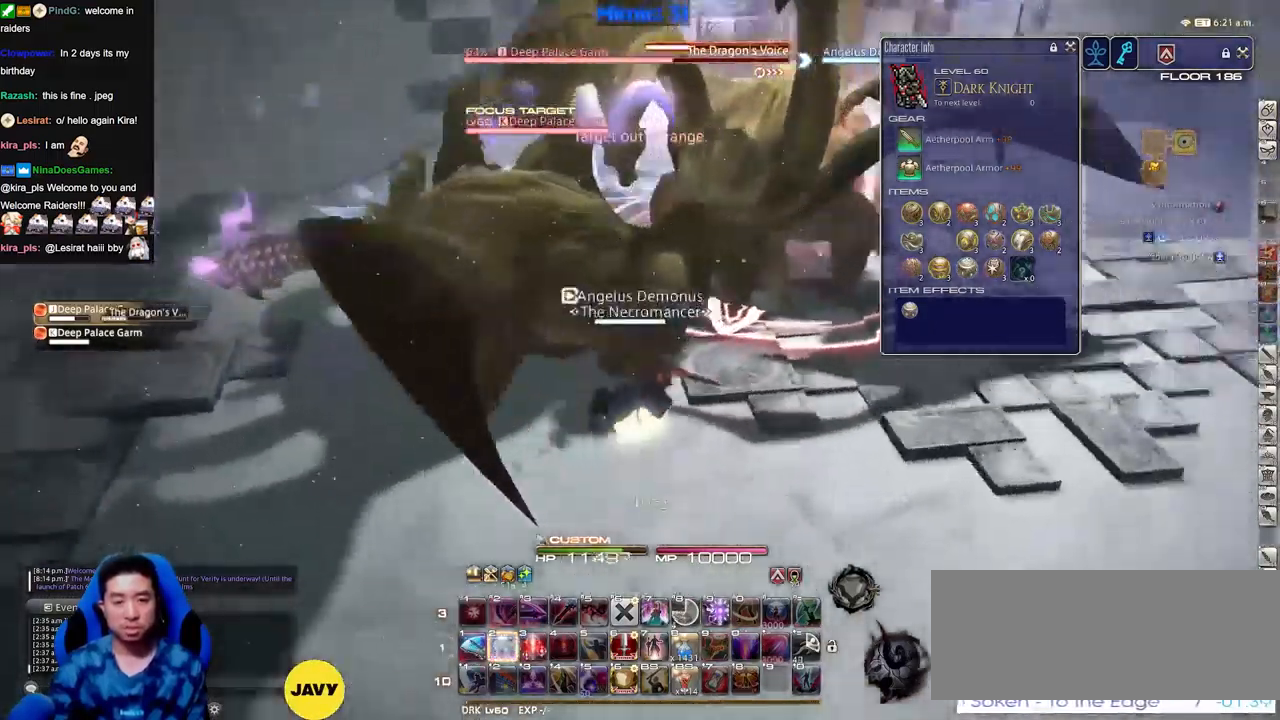
{"keys": ["w"], "events": []}
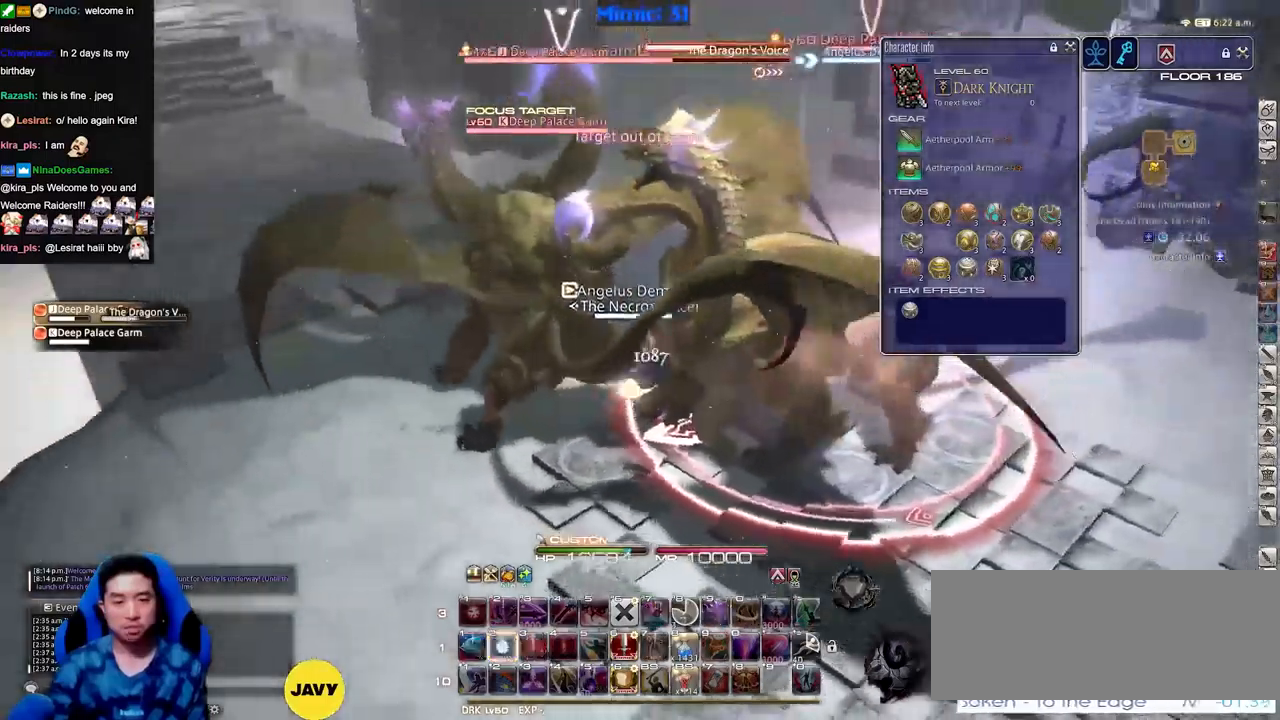
{"keys": ["w"], "events": []}
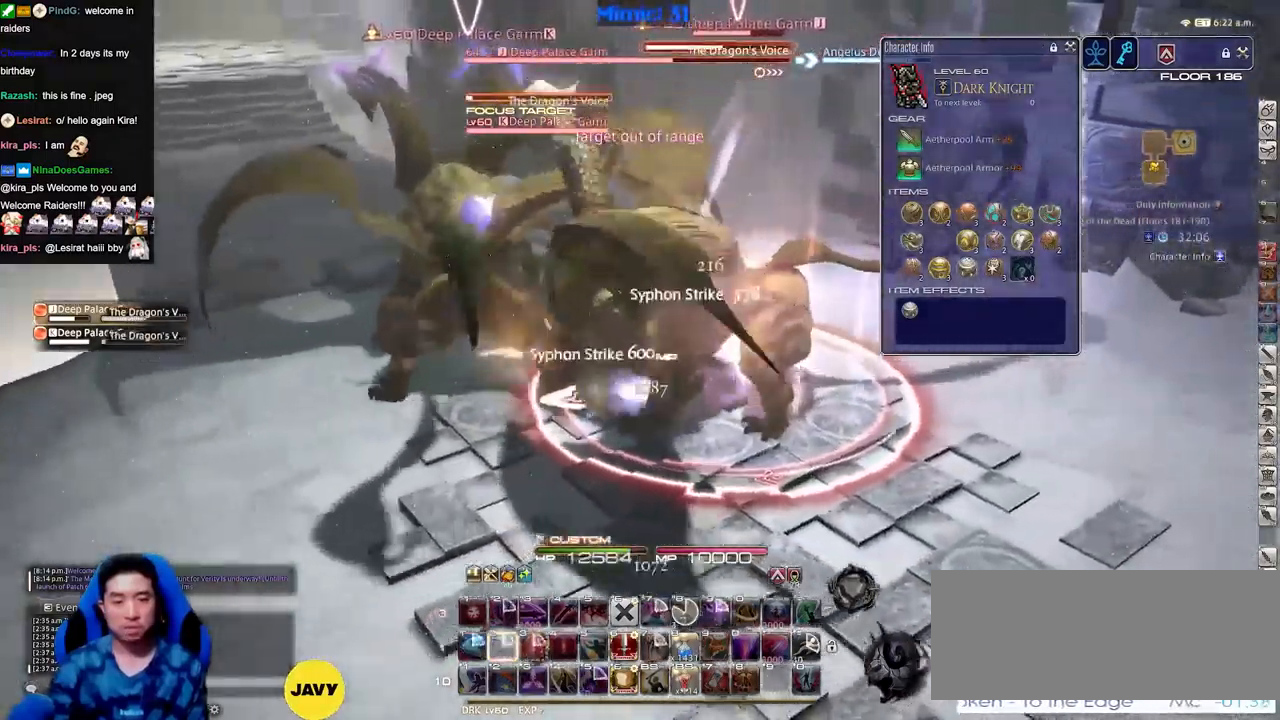
{"keys": ["s"], "events": [[183, "w", "up"], [367, "s", "down"]]}
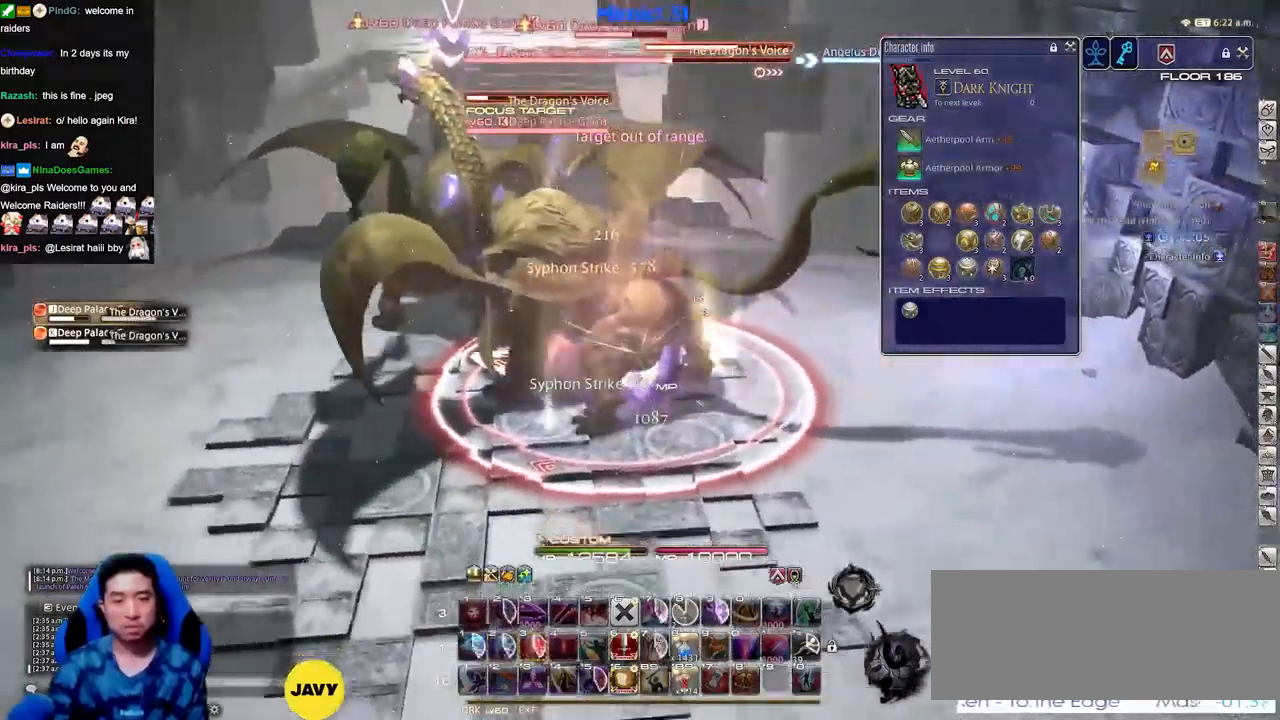
{"keys": ["a"]}
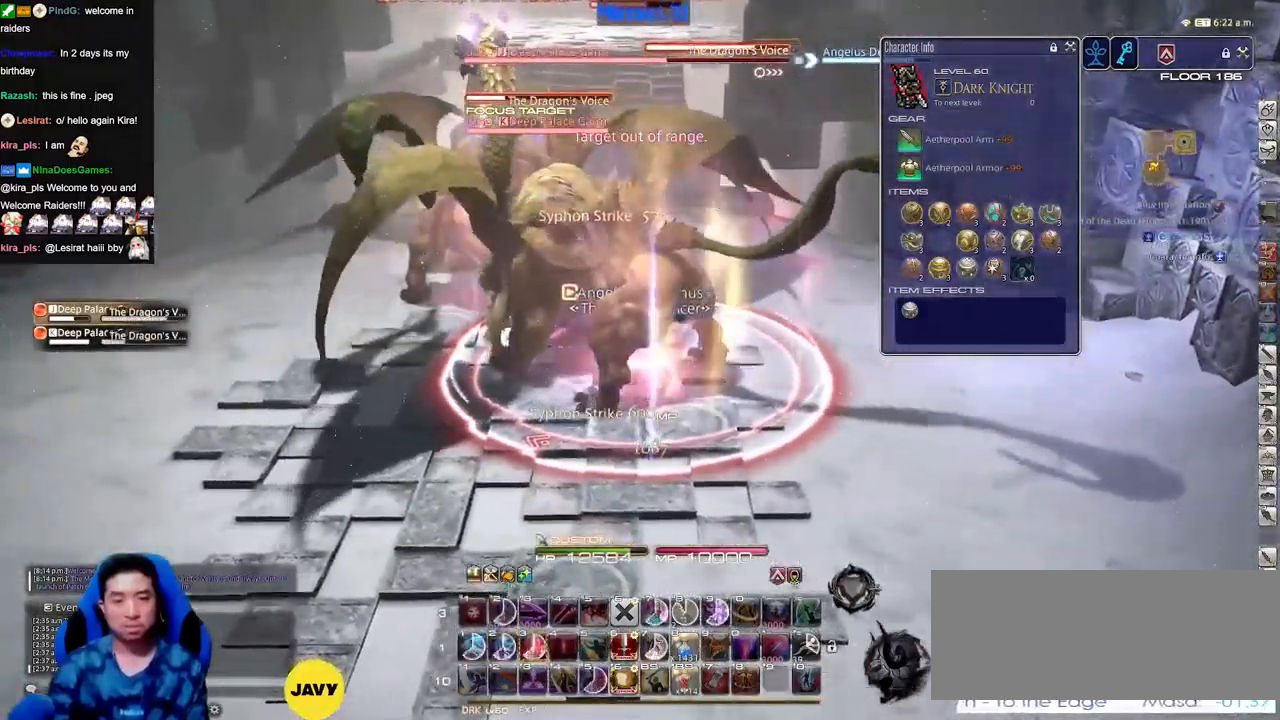
{"keys": [], "events": [[16, "w", "down"], [66, "a", "up"], [66, "w", "up"], [166, "a", "down"], [166, "w", "down"], [216, "a", "up"], [250, "w", "up"], [300, "a", "down"], [300, "w", "down"], [450, "a", "up"], [450, "w", "up"]]}
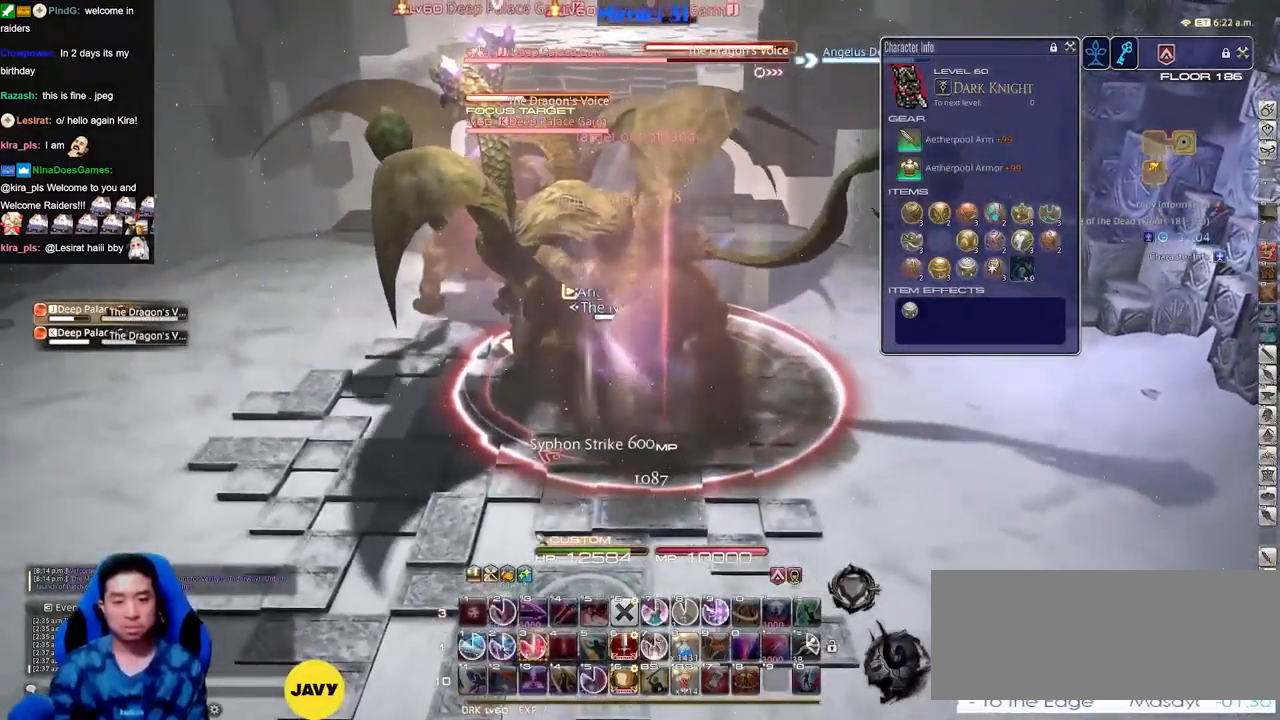
{"keys": [], "events": []}
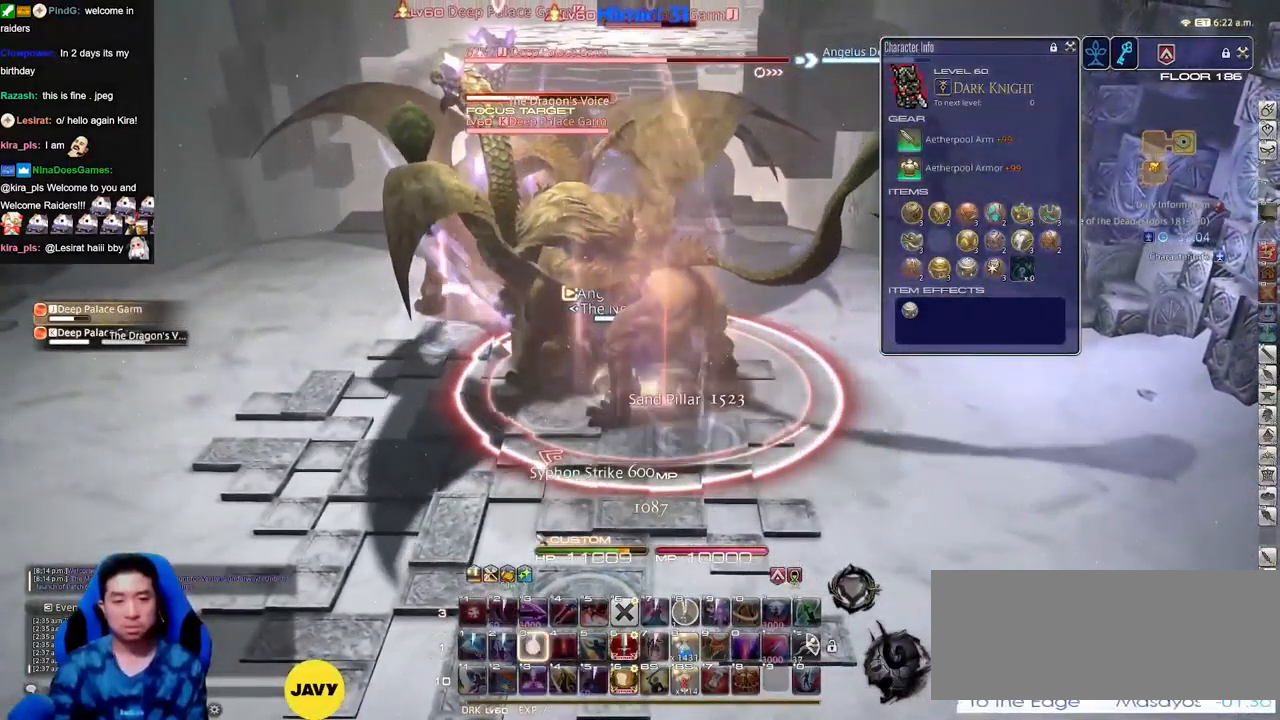
{"keys": ["a", "w"], "events": [[283, "a", "down"], [383, "w", "down"]]}
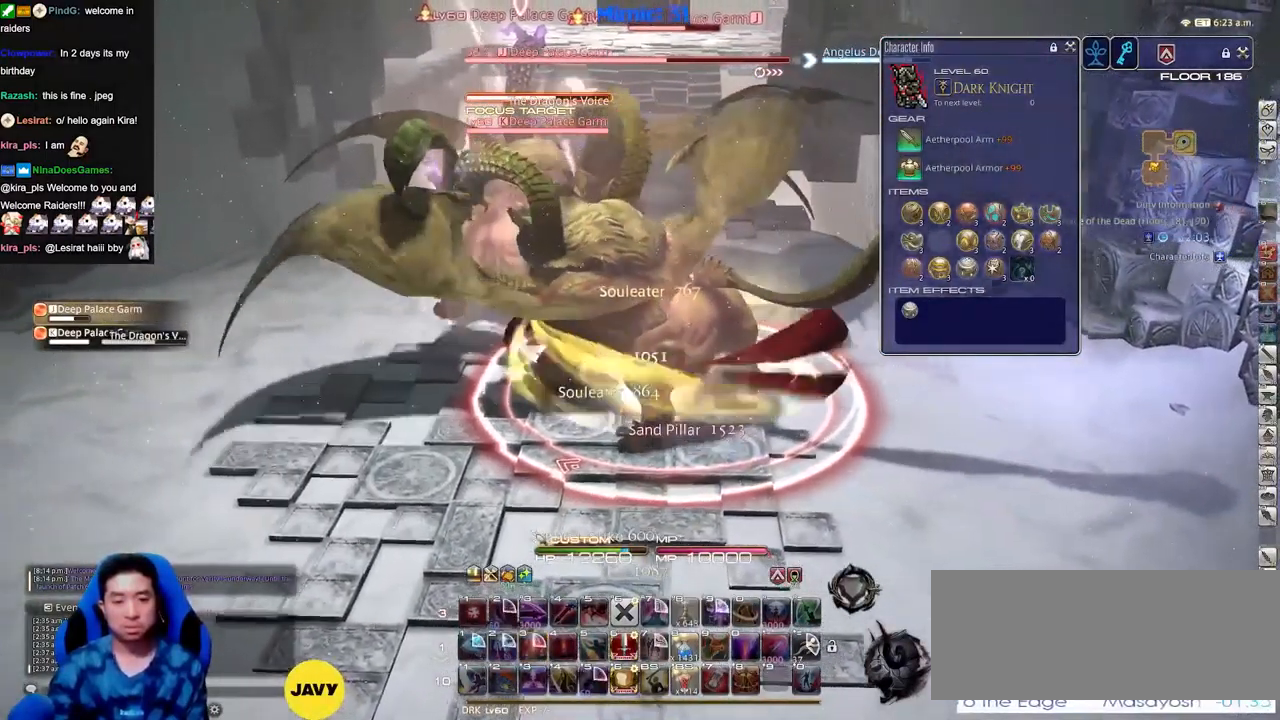
{"keys": ["w"], "events": [[117, "a", "up"]]}
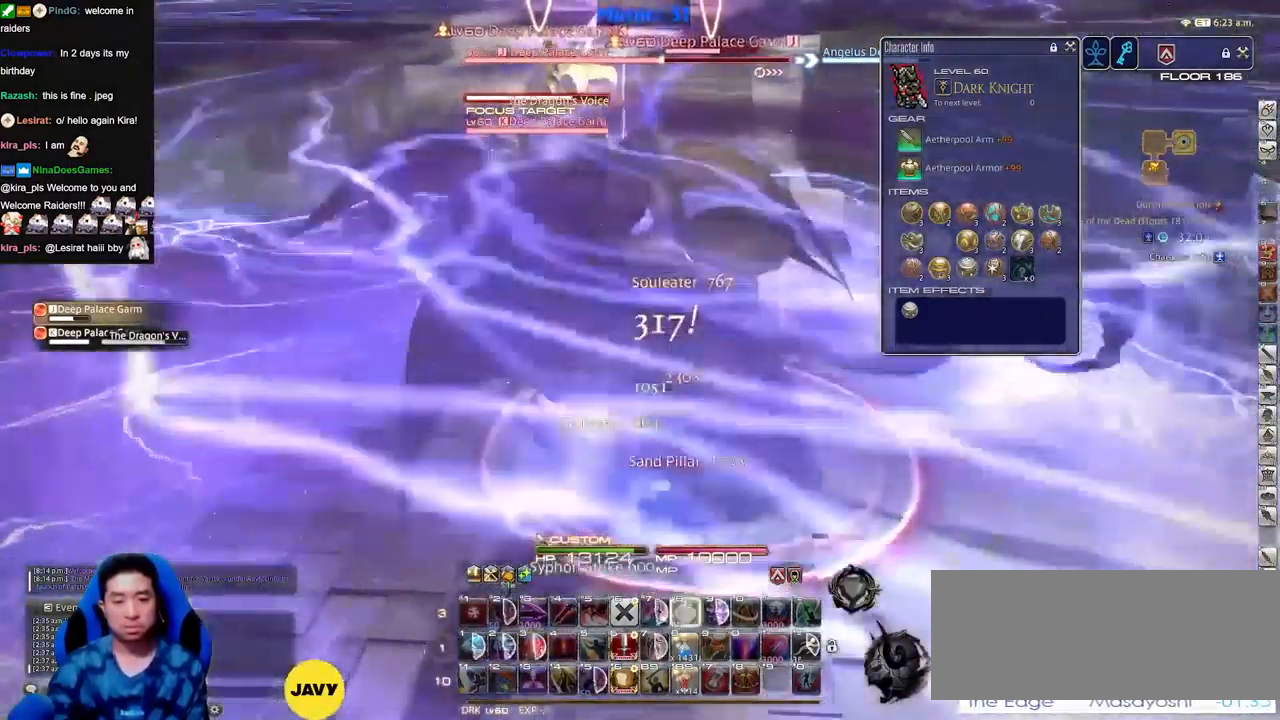
{"keys": ["a", "rbracket"], "events": [[33, "a", "down"], [133, "w", "up"], [183, "rbracket", "down"], [233, "a", "up"], [317, "a", "down"], [317, "s", "down"], [417, "a", "up"], [417, "rbracket", "up"], [417, "s", "up"], [467, "rbracket", "down"], [500, "a", "down"]]}